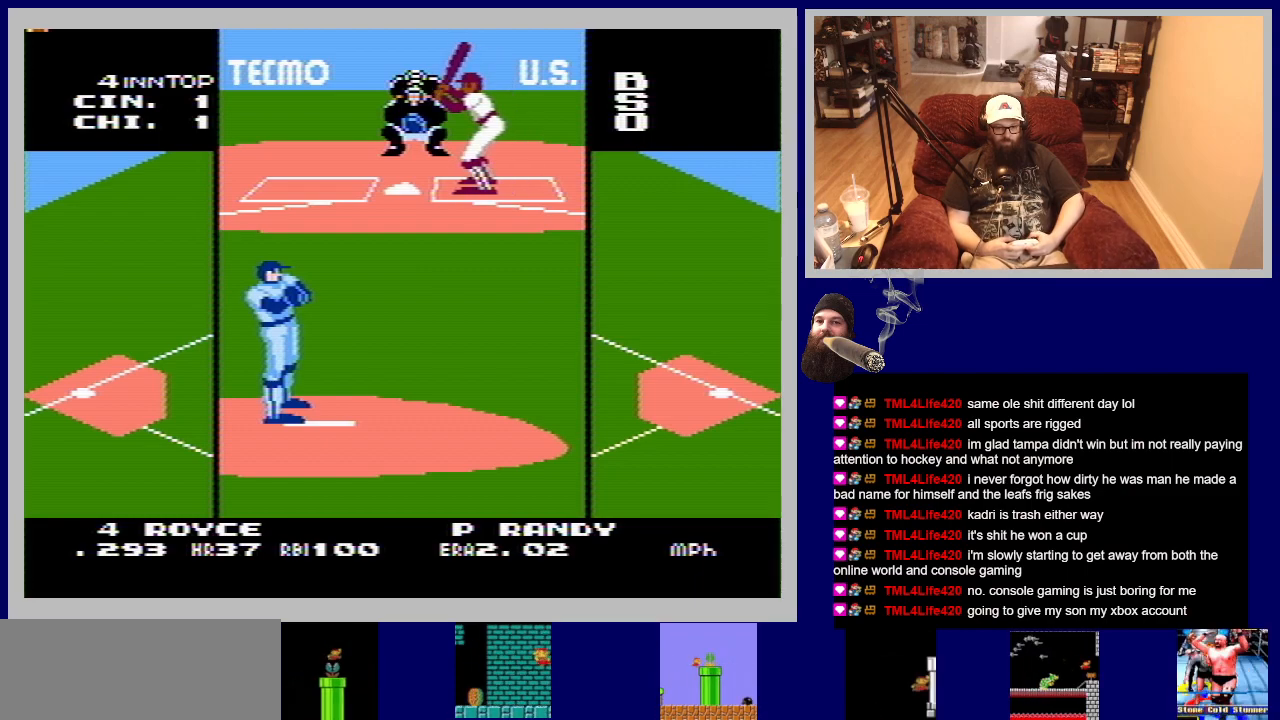
Gameplay with a controller (Nintendo layout); each line is a JSON object with the inputs held at the frame after it. "events" lists button and stick changes between this image and that frame as [ms after this image, input, new state], when the widget could be followed in between. Not read: L3 R3.
{"buttons": [], "events": []}
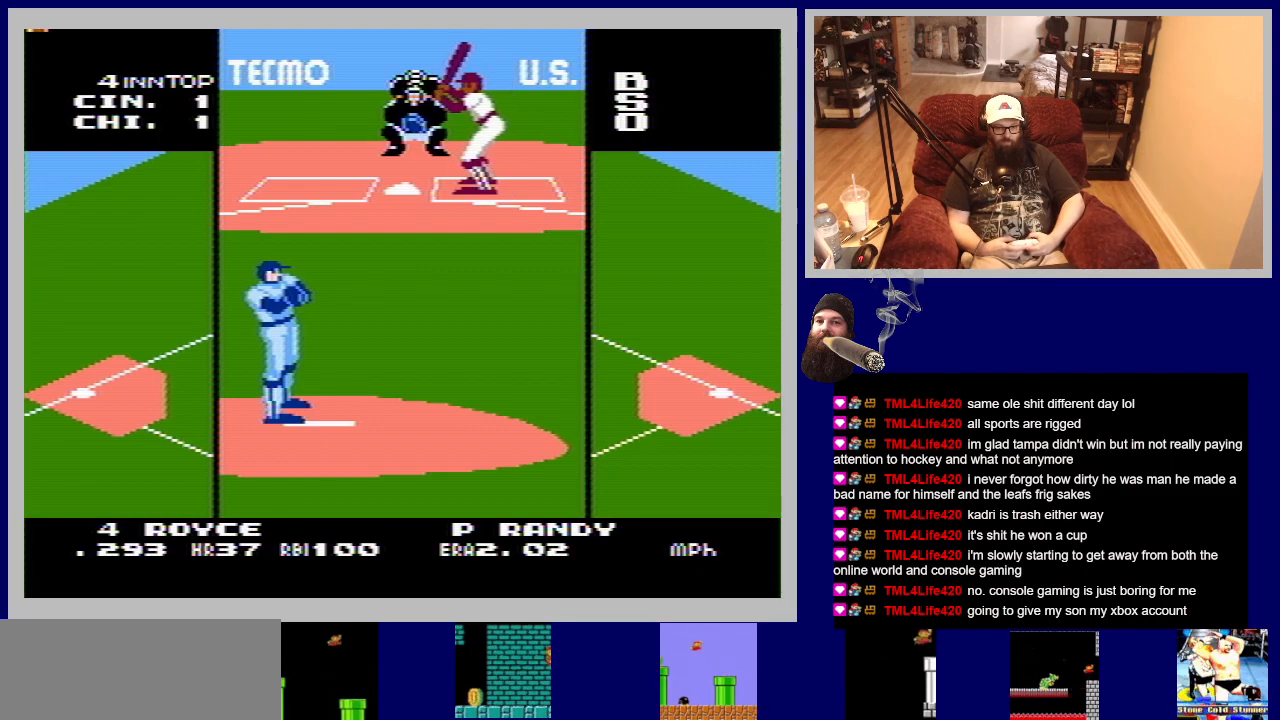
{"buttons": [], "events": []}
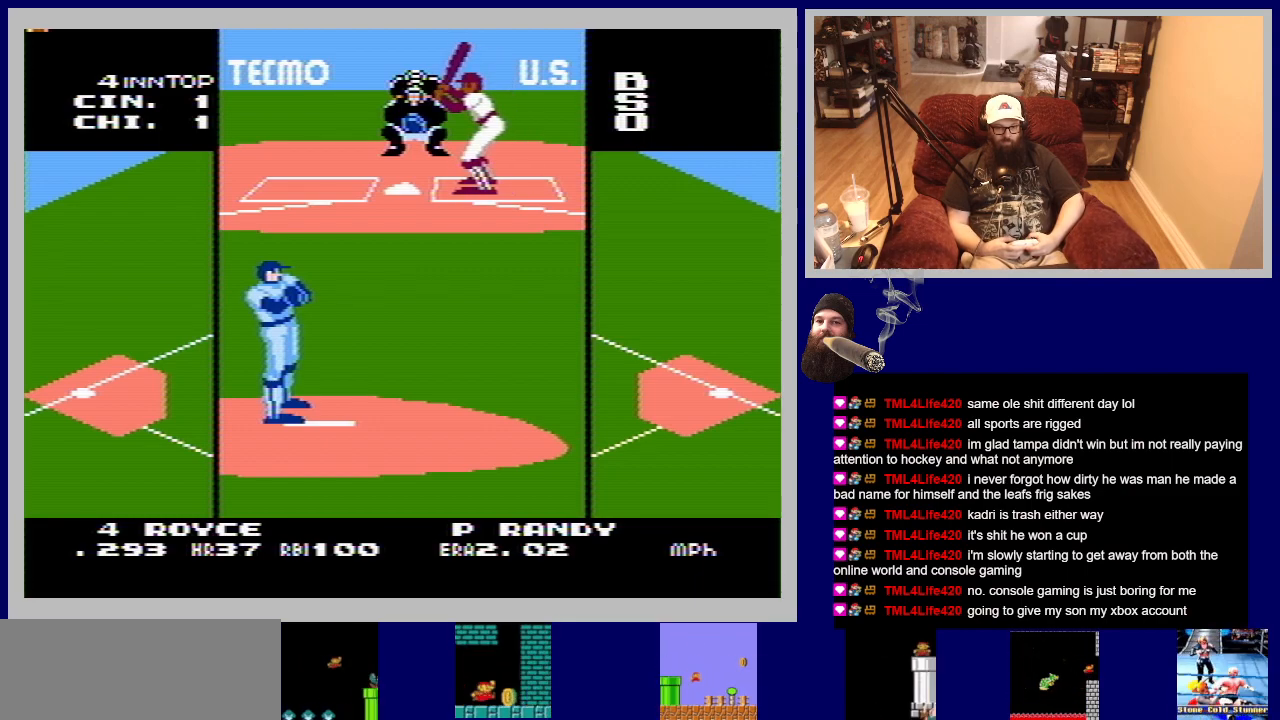
{"buttons": [], "events": []}
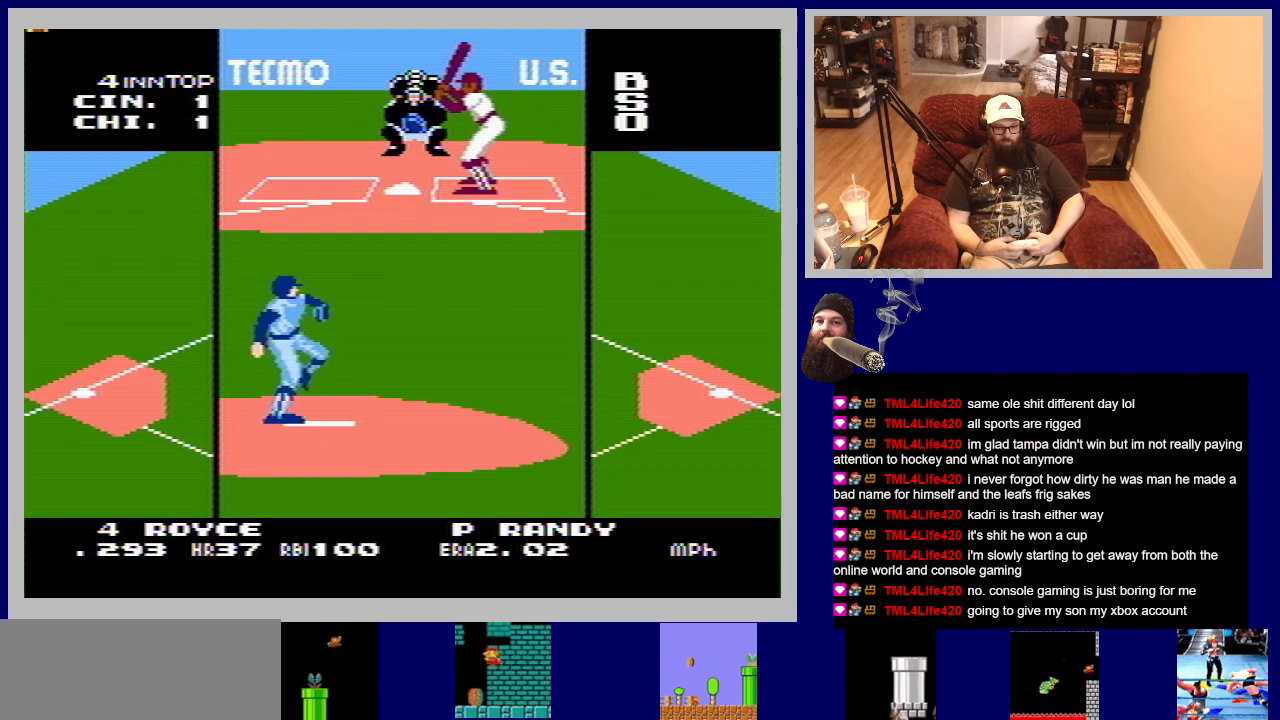
{"buttons": ["A"], "events": [[433, "A", "down"]]}
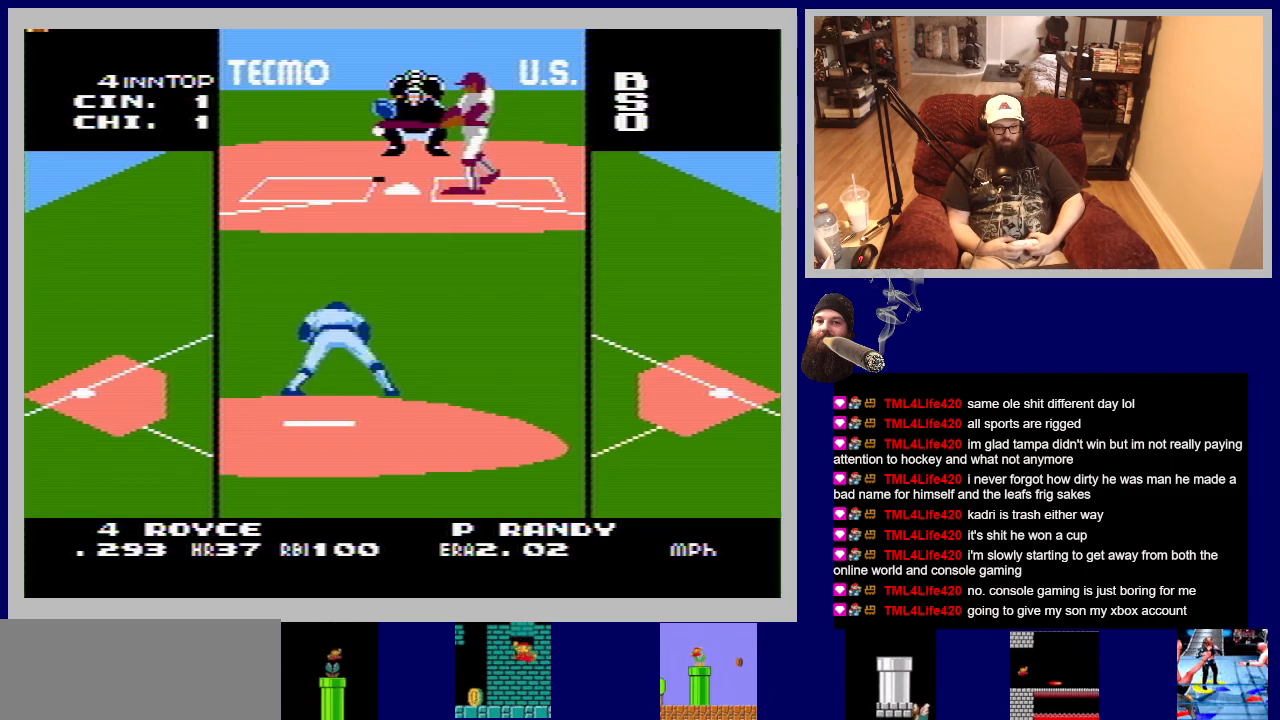
{"buttons": ["A"], "events": []}
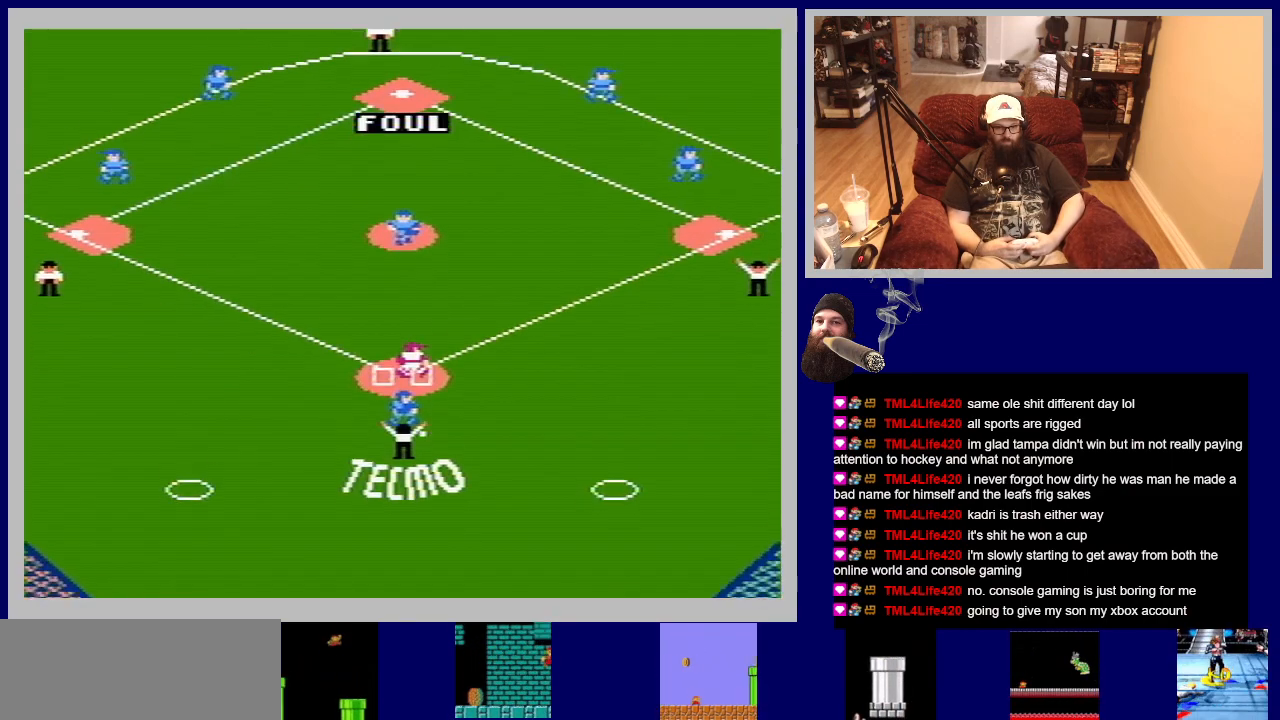
{"buttons": [], "events": [[417, "A", "up"]]}
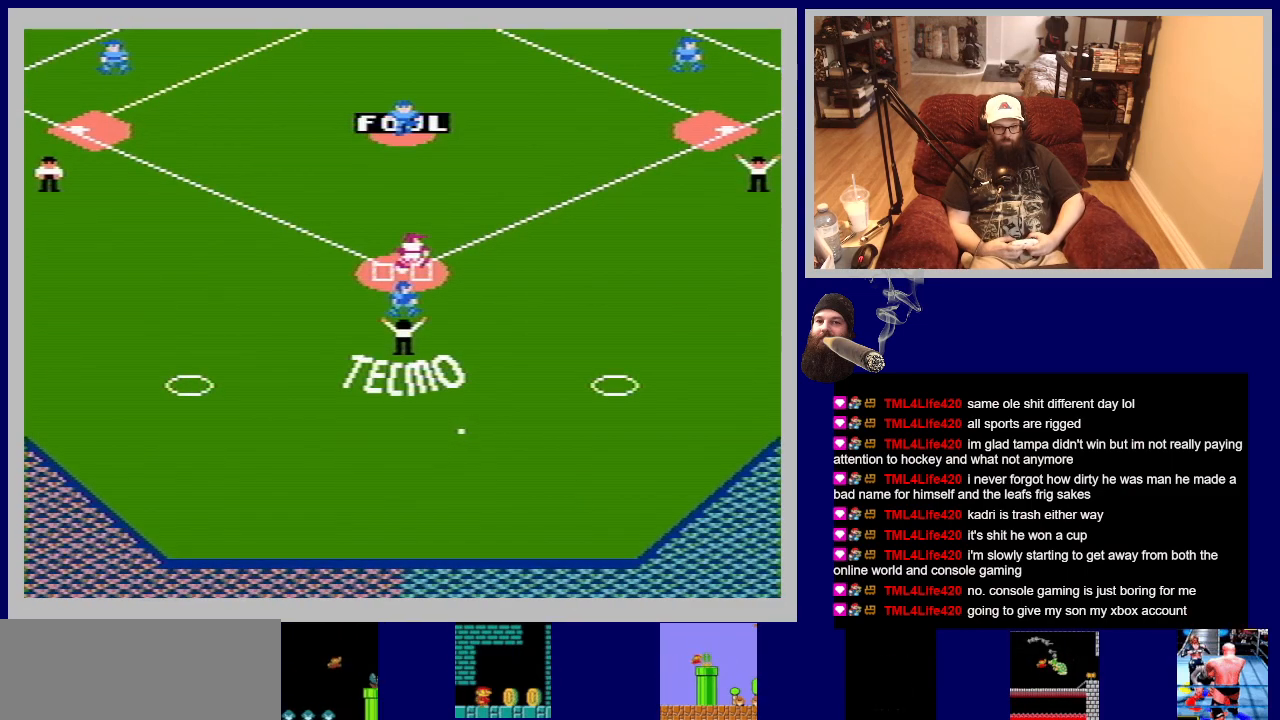
{"buttons": [], "events": []}
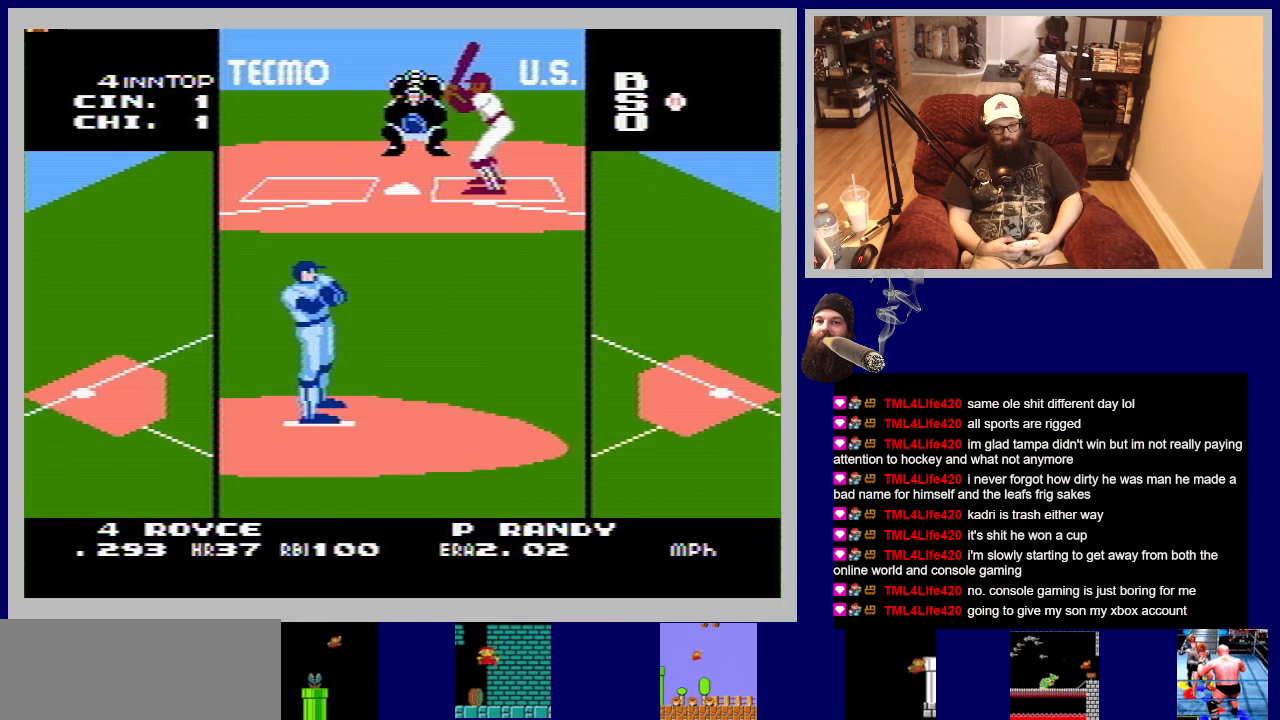
{"buttons": [], "events": []}
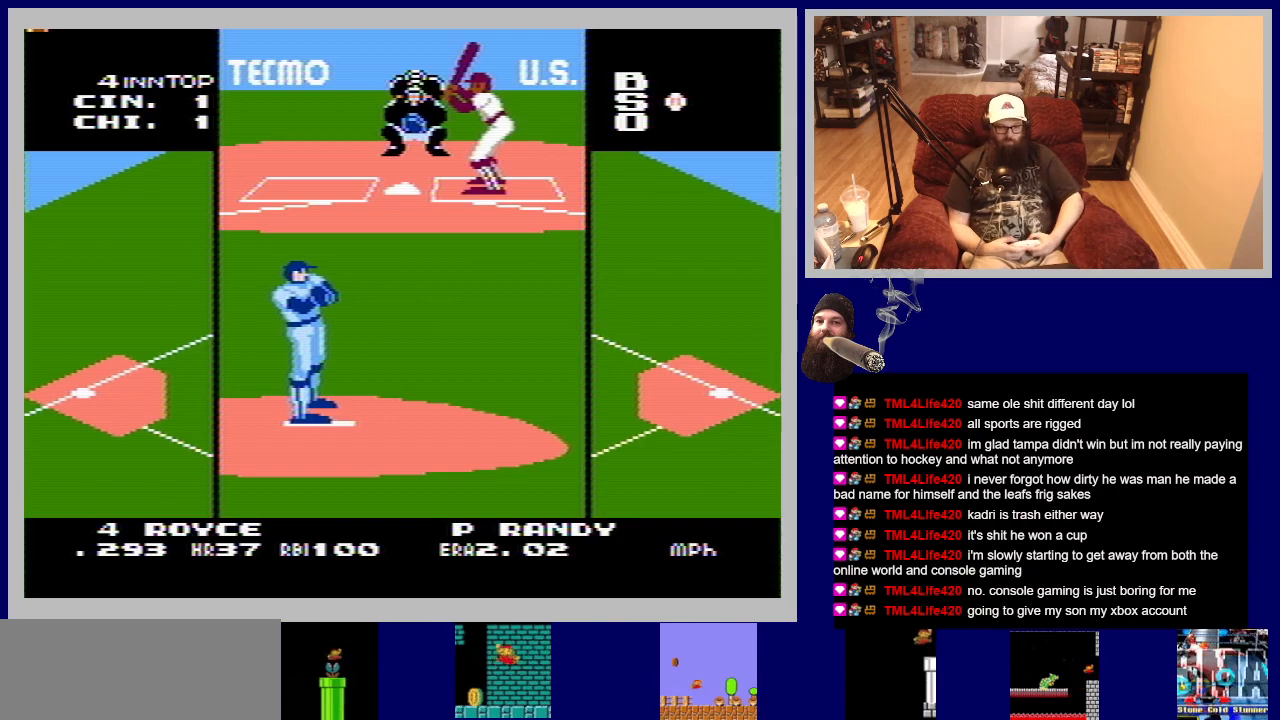
{"buttons": [], "events": []}
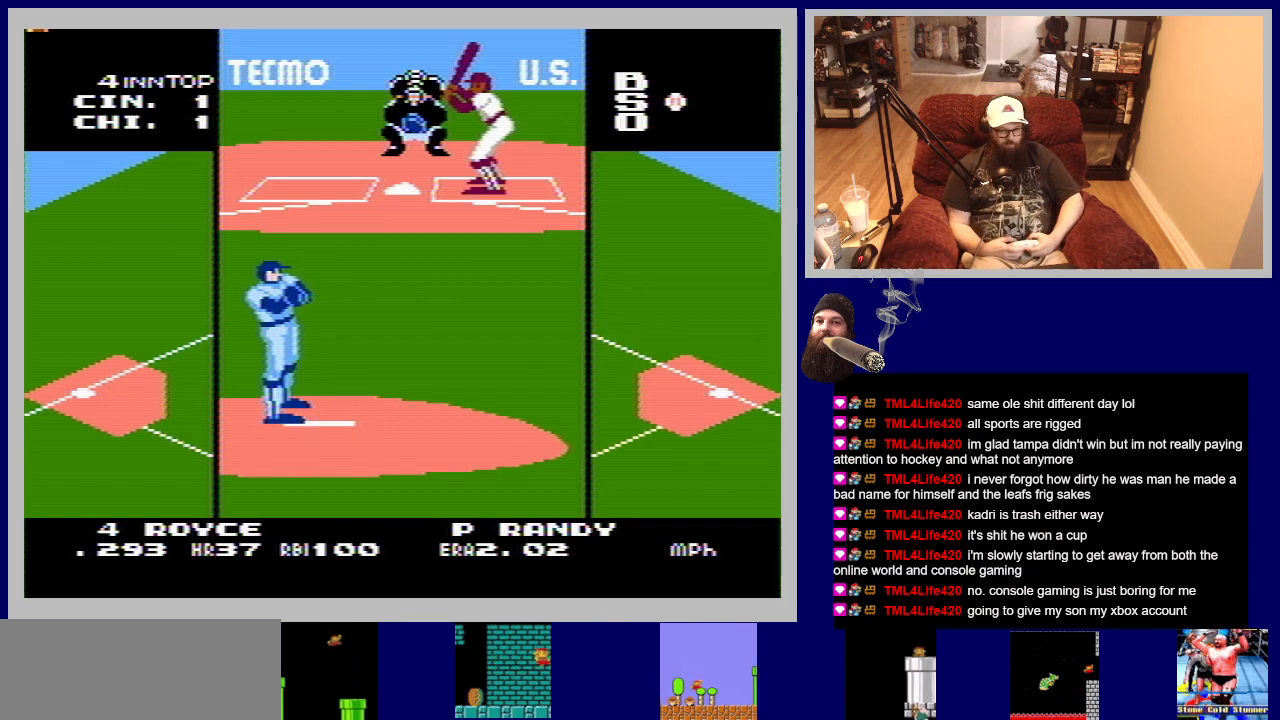
{"buttons": [], "events": []}
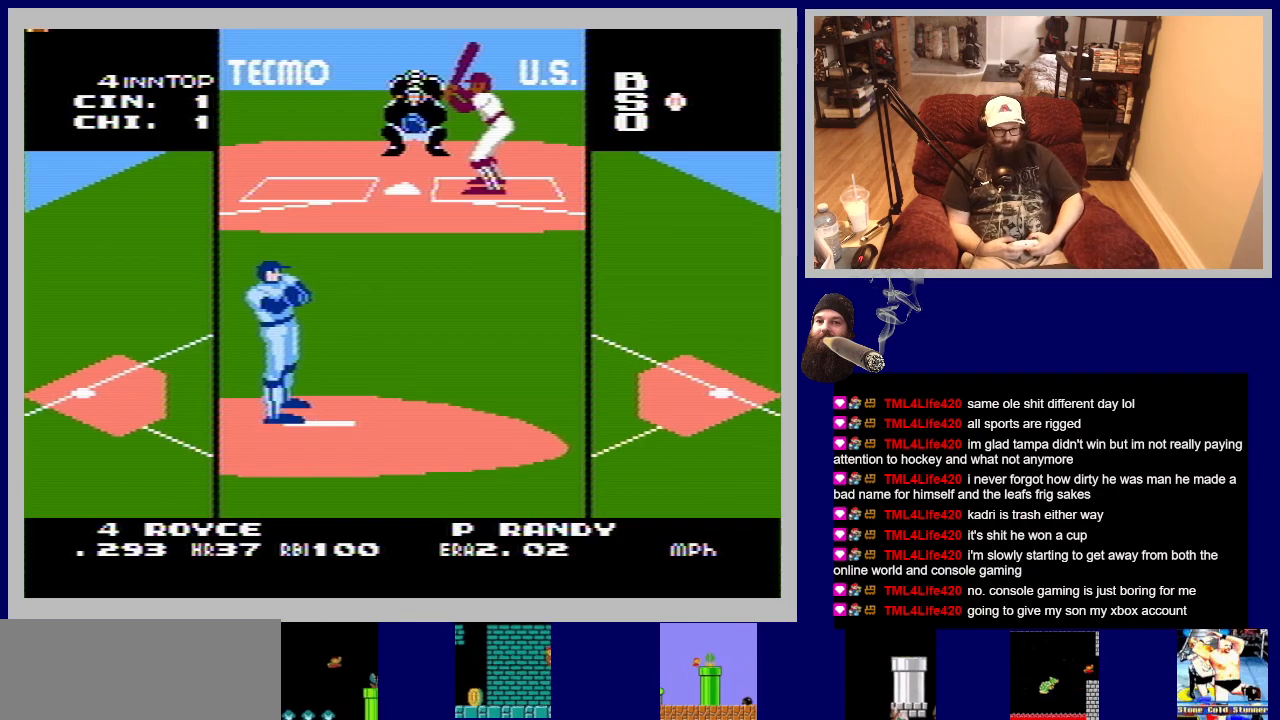
{"buttons": ["DPAD_RIGHT"], "events": [[117, "DPAD_LEFT", "down"], [283, "DPAD_LEFT", "up"], [500, "DPAD_RIGHT", "down"]]}
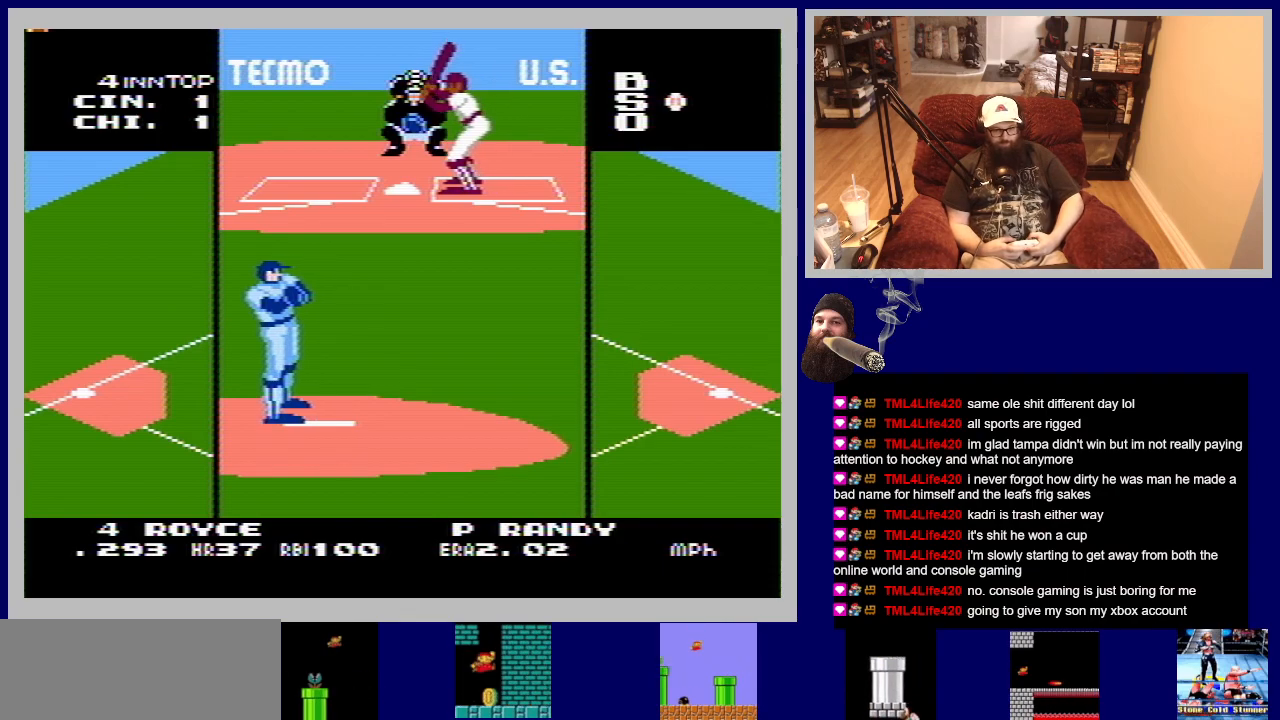
{"buttons": [], "events": [[117, "DPAD_RIGHT", "up"], [350, "DPAD_LEFT", "down"], [433, "DPAD_LEFT", "up"]]}
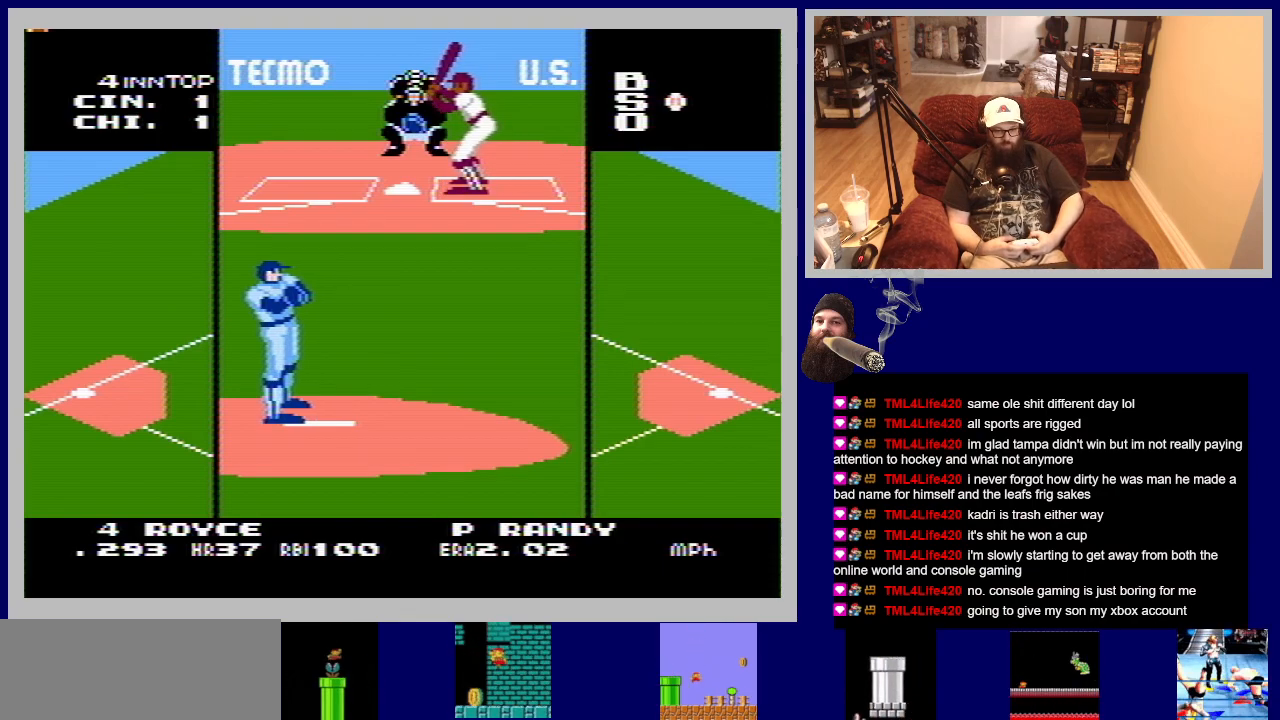
{"buttons": ["DPAD_LEFT"], "events": [[117, "DPAD_RIGHT", "down"], [200, "DPAD_RIGHT", "up"], [450, "DPAD_LEFT", "down"]]}
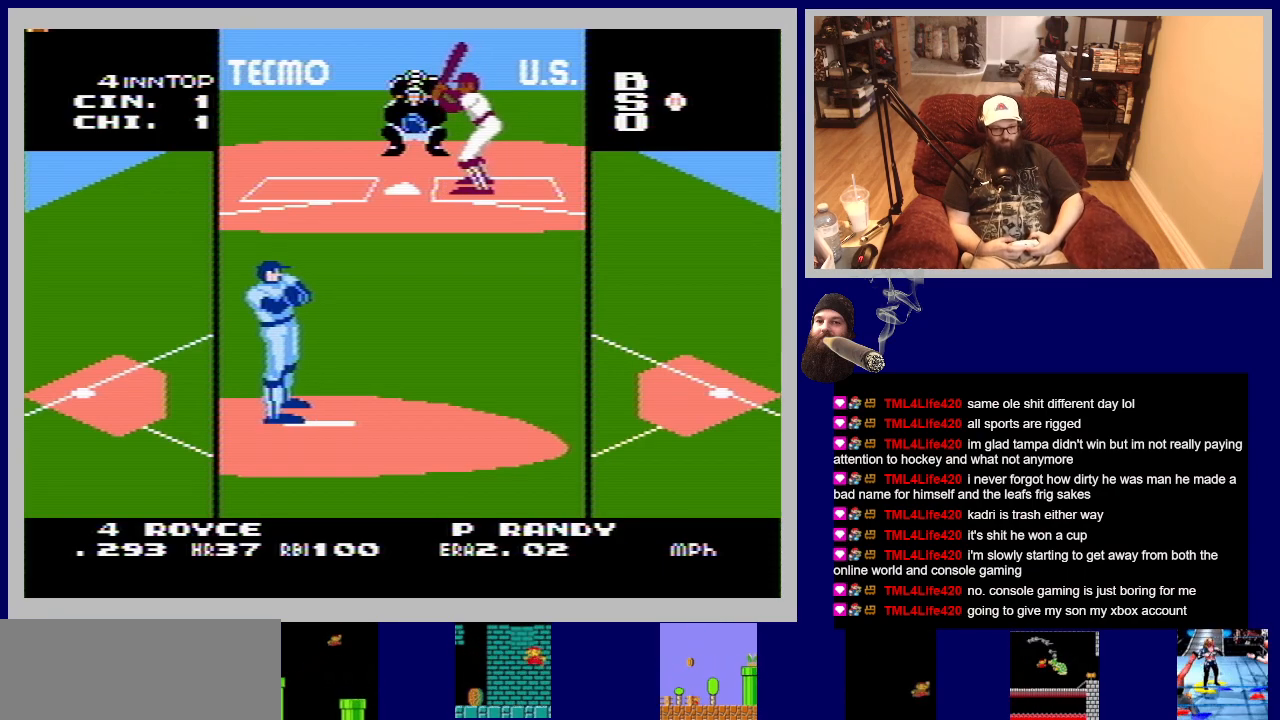
{"buttons": [], "events": [[83, "DPAD_LEFT", "up"], [233, "DPAD_RIGHT", "down"], [300, "DPAD_RIGHT", "up"]]}
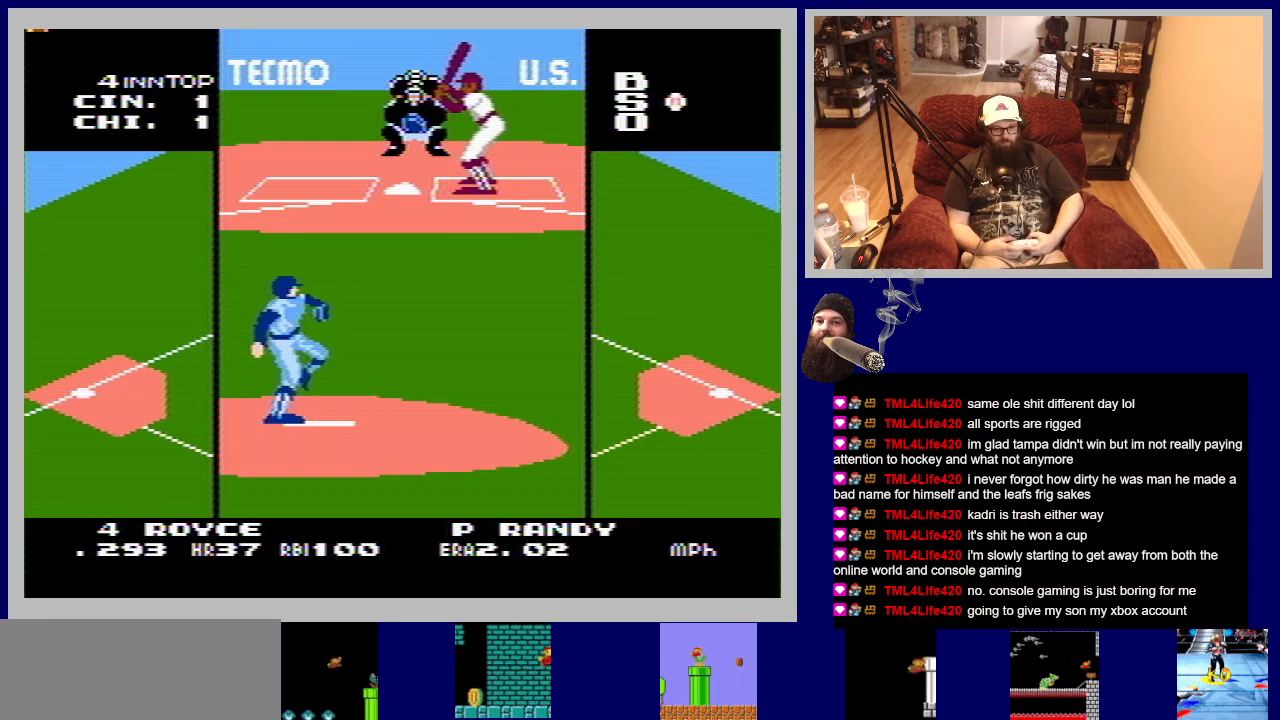
{"buttons": ["A"], "events": [[367, "A", "down"]]}
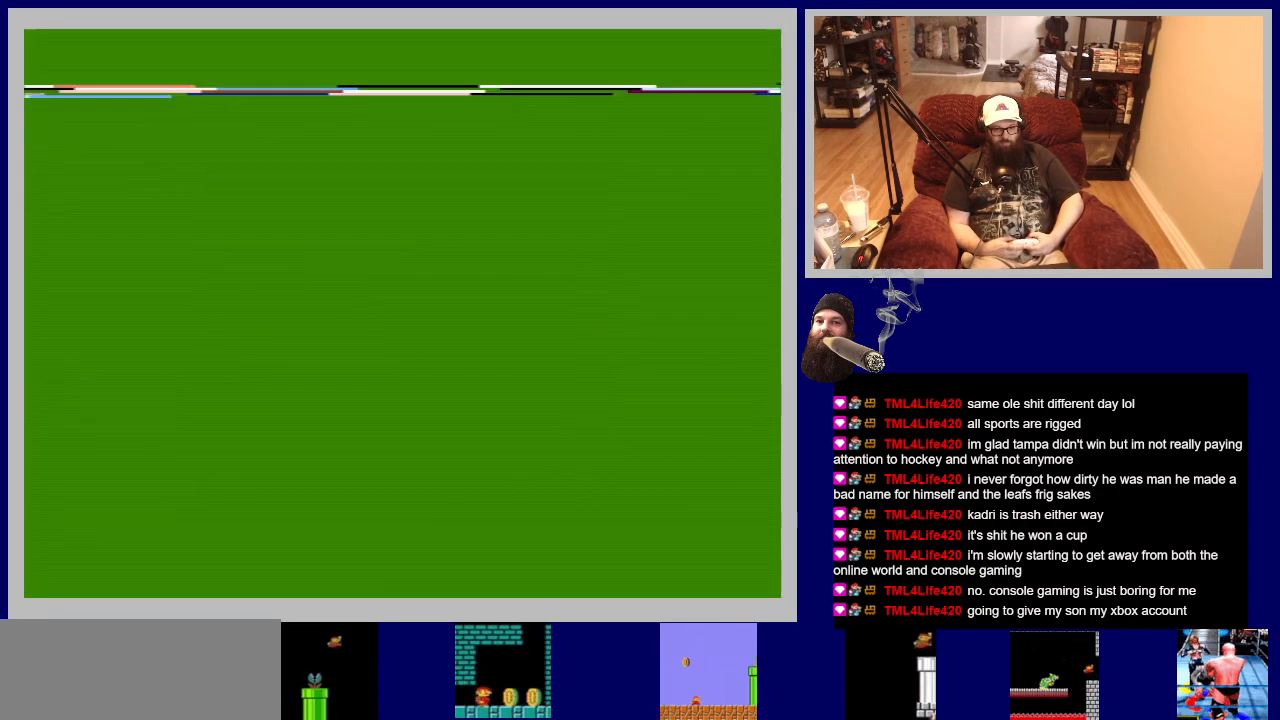
{"buttons": ["A"], "events": []}
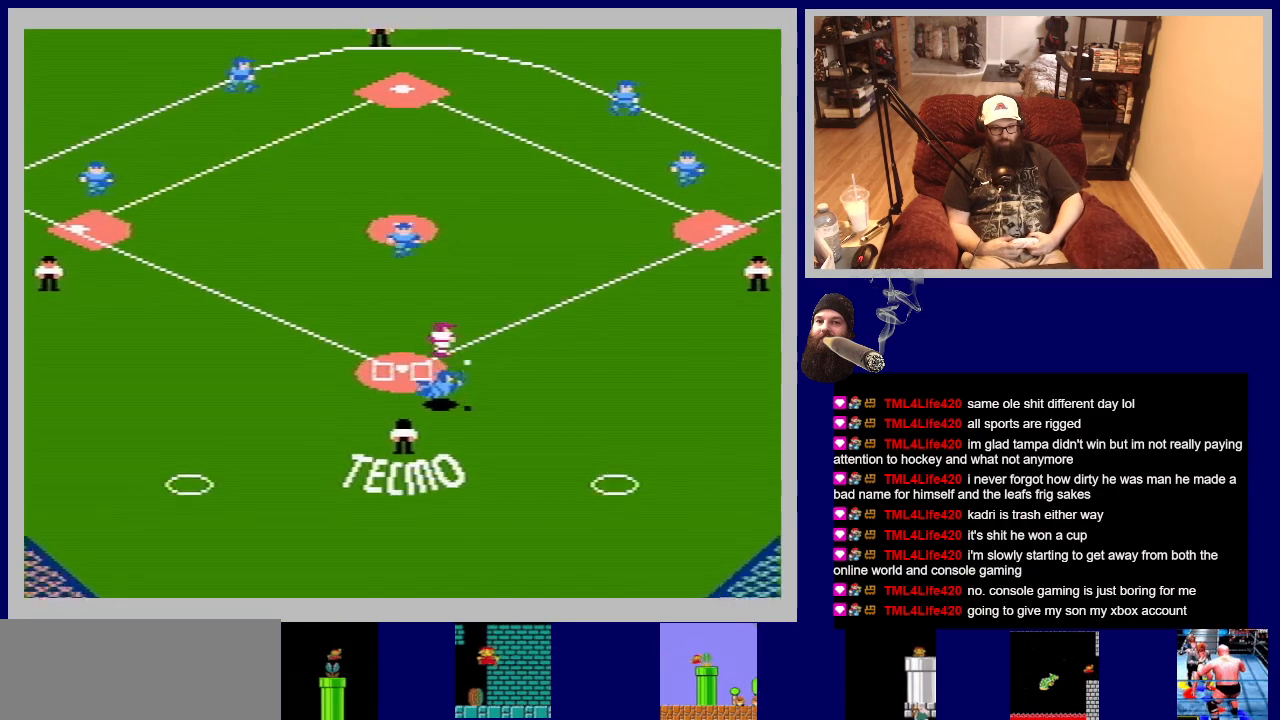
{"buttons": [], "events": [[350, "A", "up"]]}
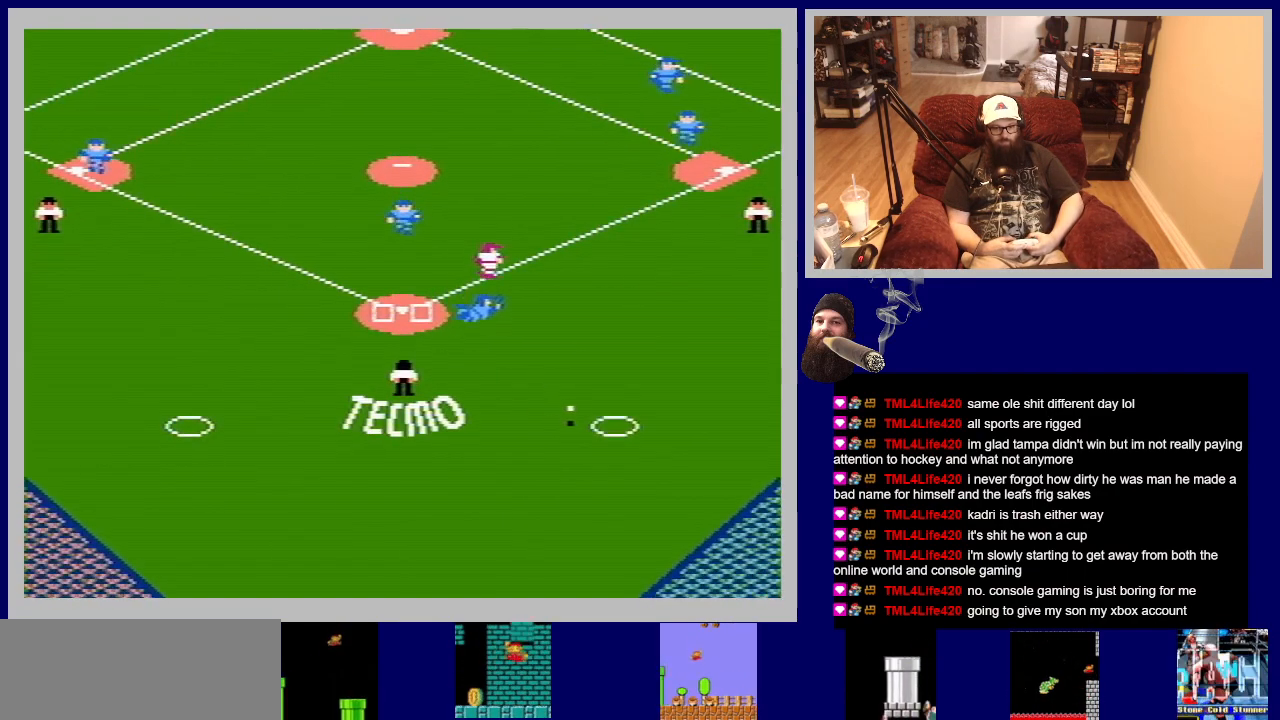
{"buttons": [], "events": []}
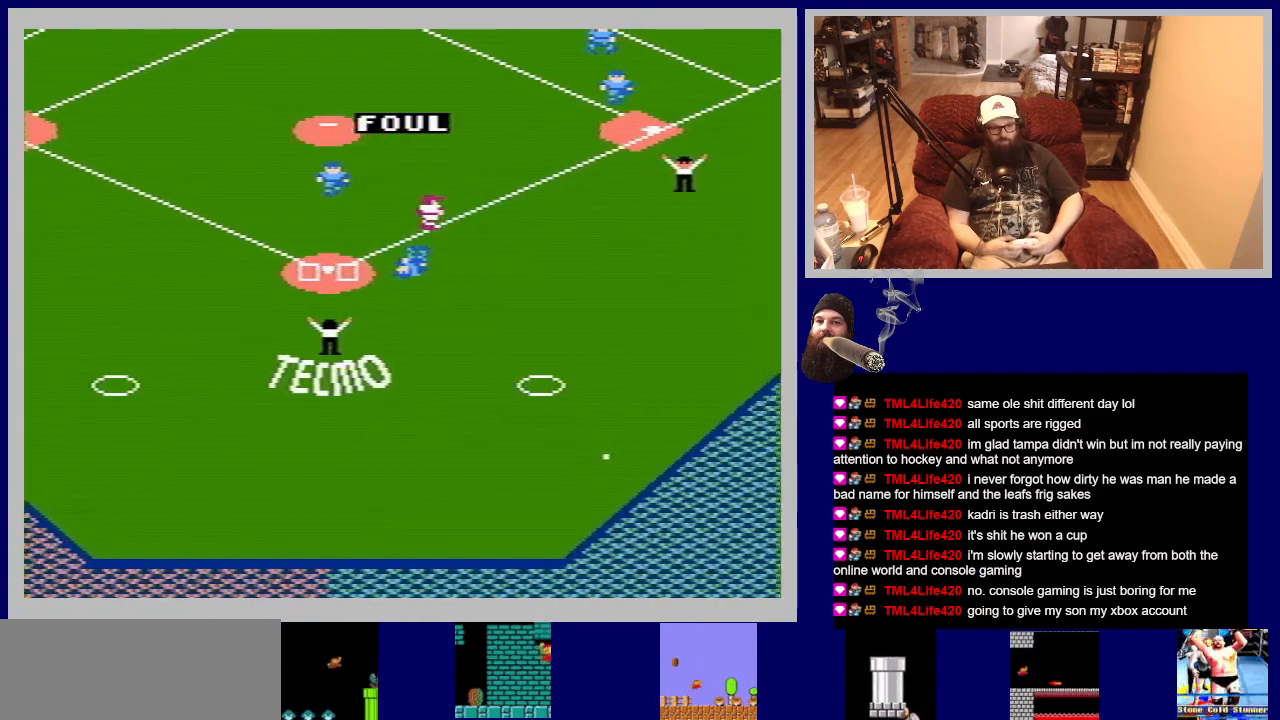
{"buttons": [], "events": []}
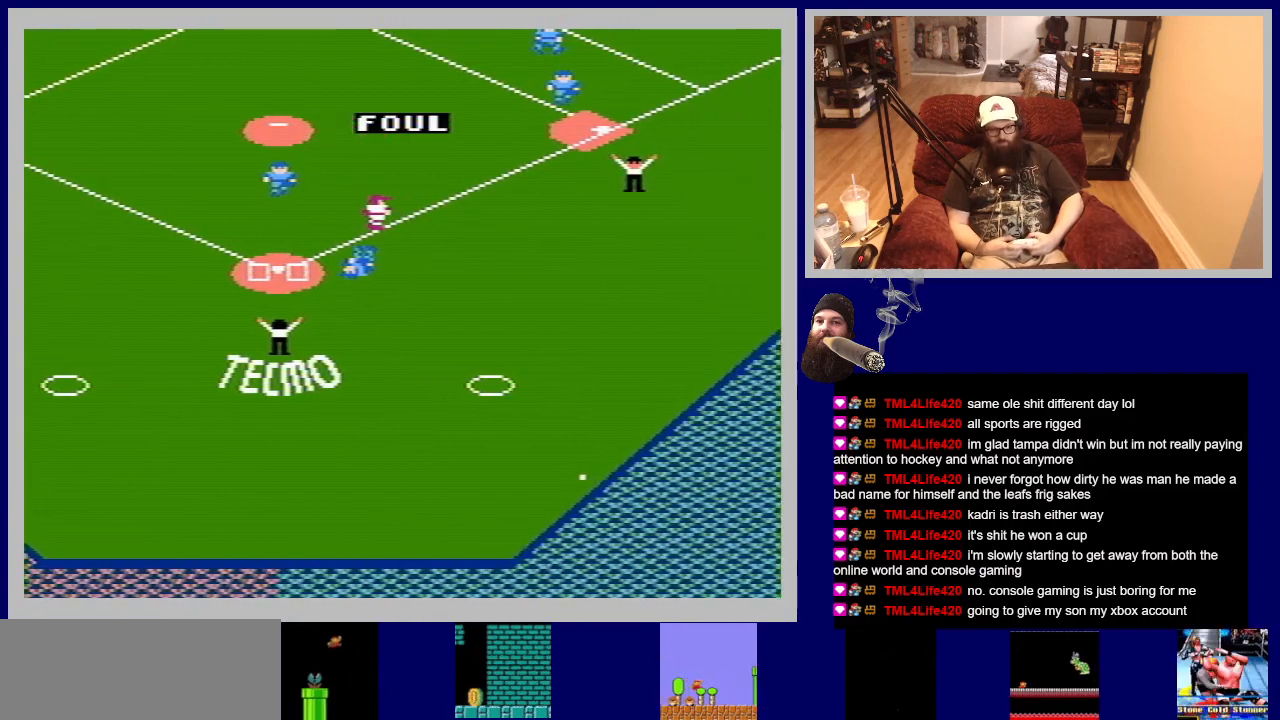
{"buttons": [], "events": []}
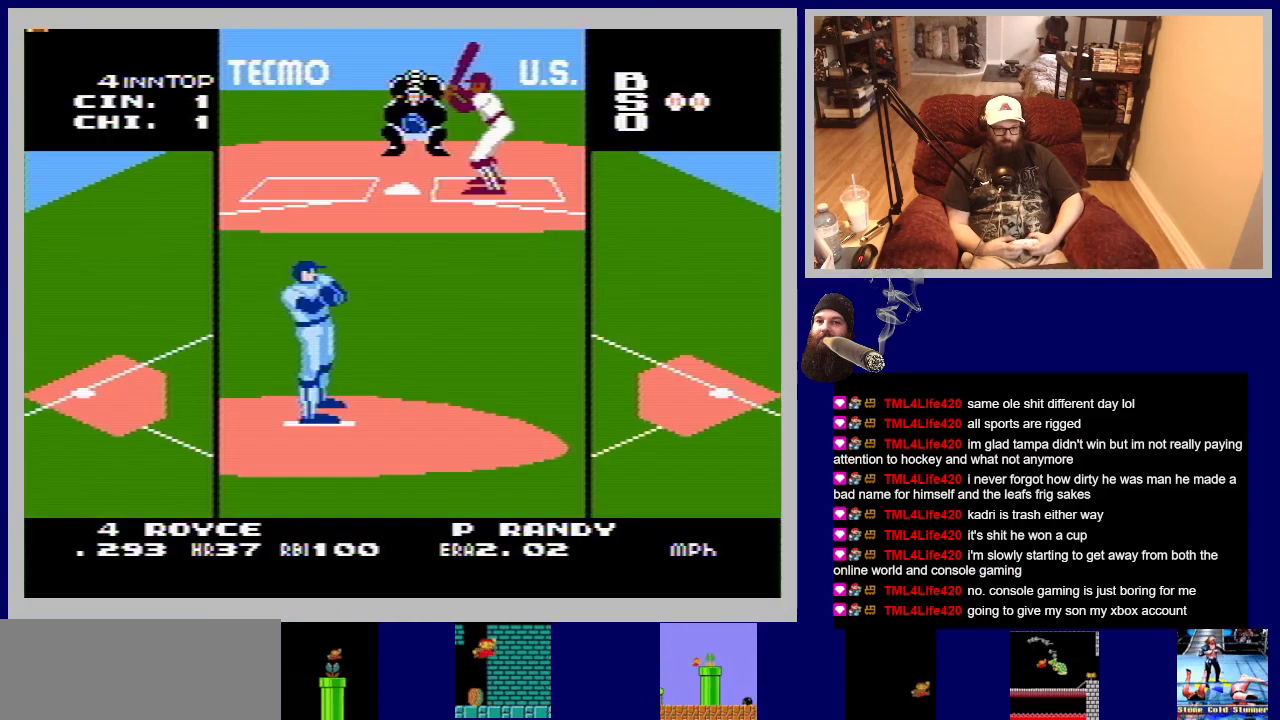
{"buttons": [], "events": [[383, "DPAD_LEFT", "down"], [500, "DPAD_LEFT", "up"]]}
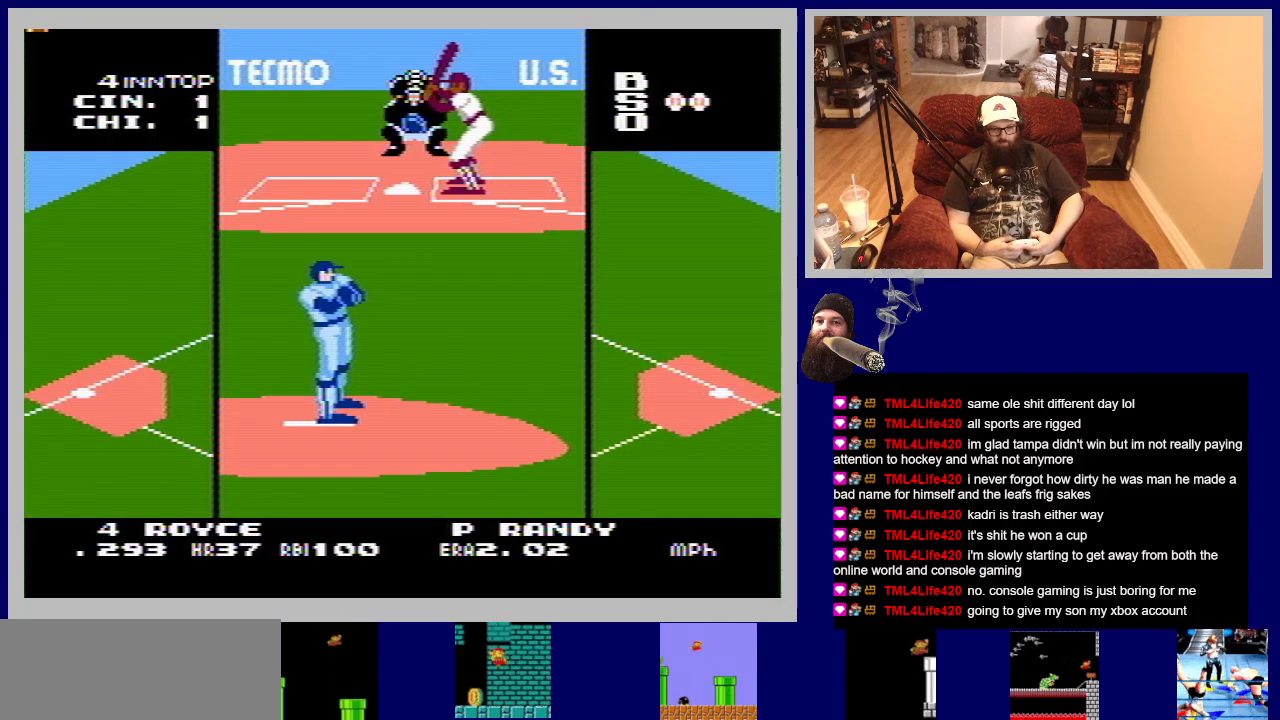
{"buttons": [], "events": [[283, "DPAD_RIGHT", "down"], [350, "DPAD_RIGHT", "up"]]}
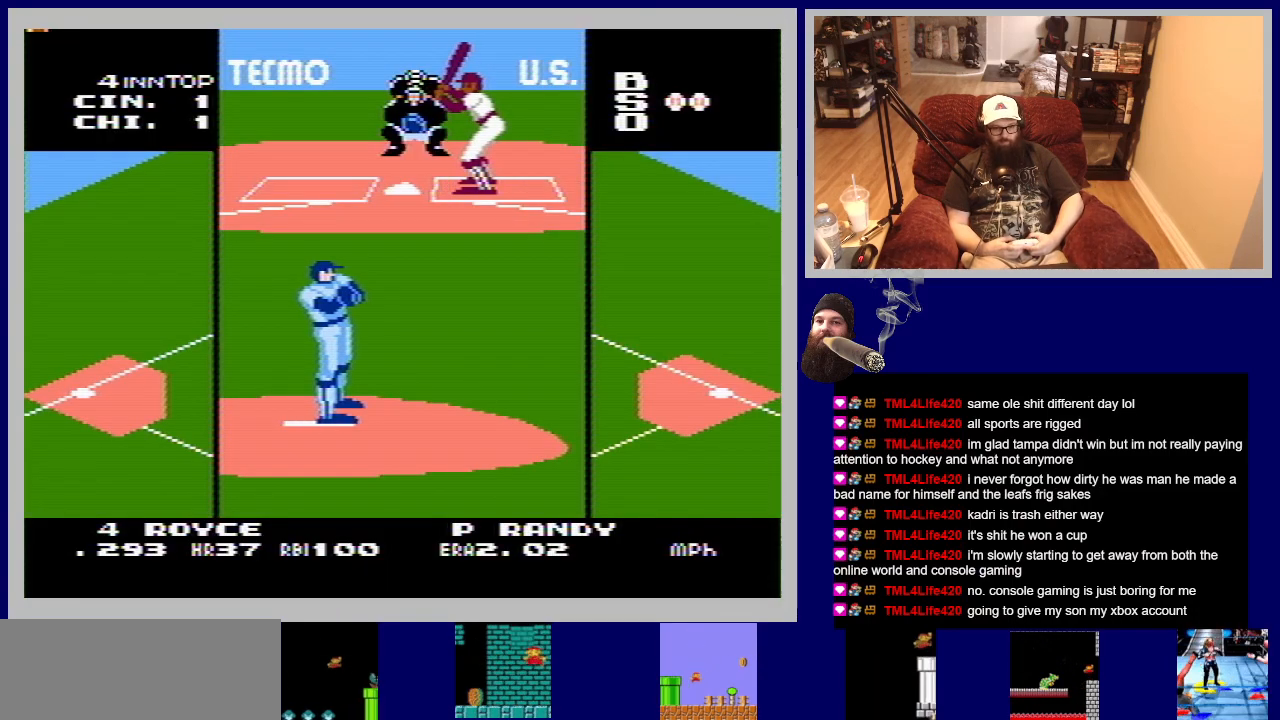
{"buttons": ["DPAD_RIGHT"], "events": [[150, "DPAD_LEFT", "down"], [267, "DPAD_LEFT", "up"], [467, "DPAD_RIGHT", "down"]]}
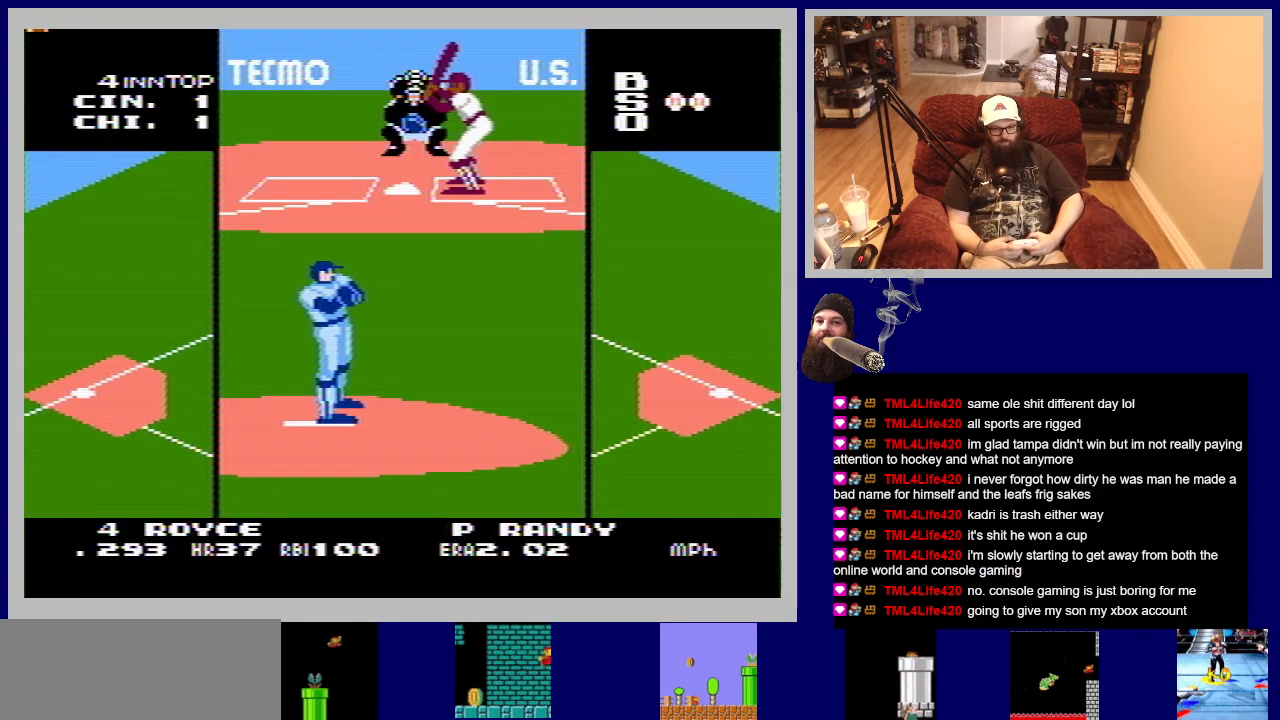
{"buttons": [], "events": [[50, "DPAD_RIGHT", "up"], [300, "DPAD_LEFT", "down"], [400, "DPAD_LEFT", "up"]]}
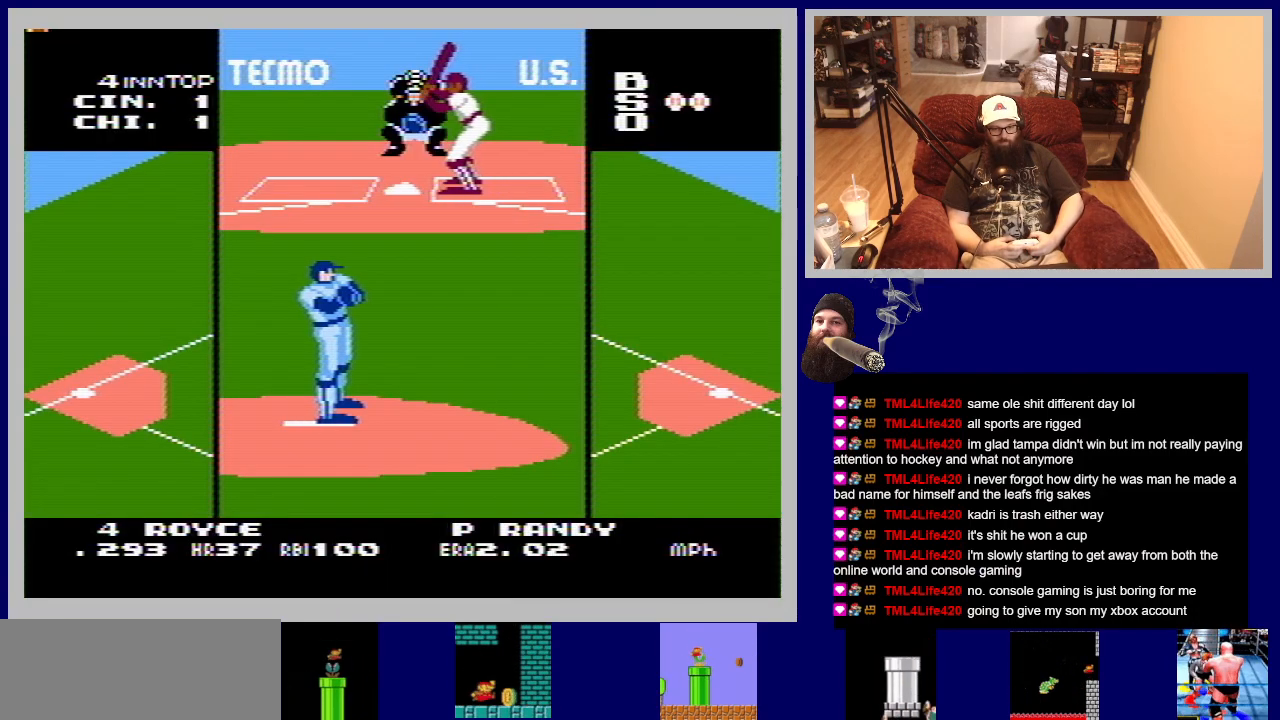
{"buttons": ["DPAD_LEFT"], "events": [[83, "DPAD_RIGHT", "down"], [150, "DPAD_RIGHT", "up"], [467, "DPAD_LEFT", "down"]]}
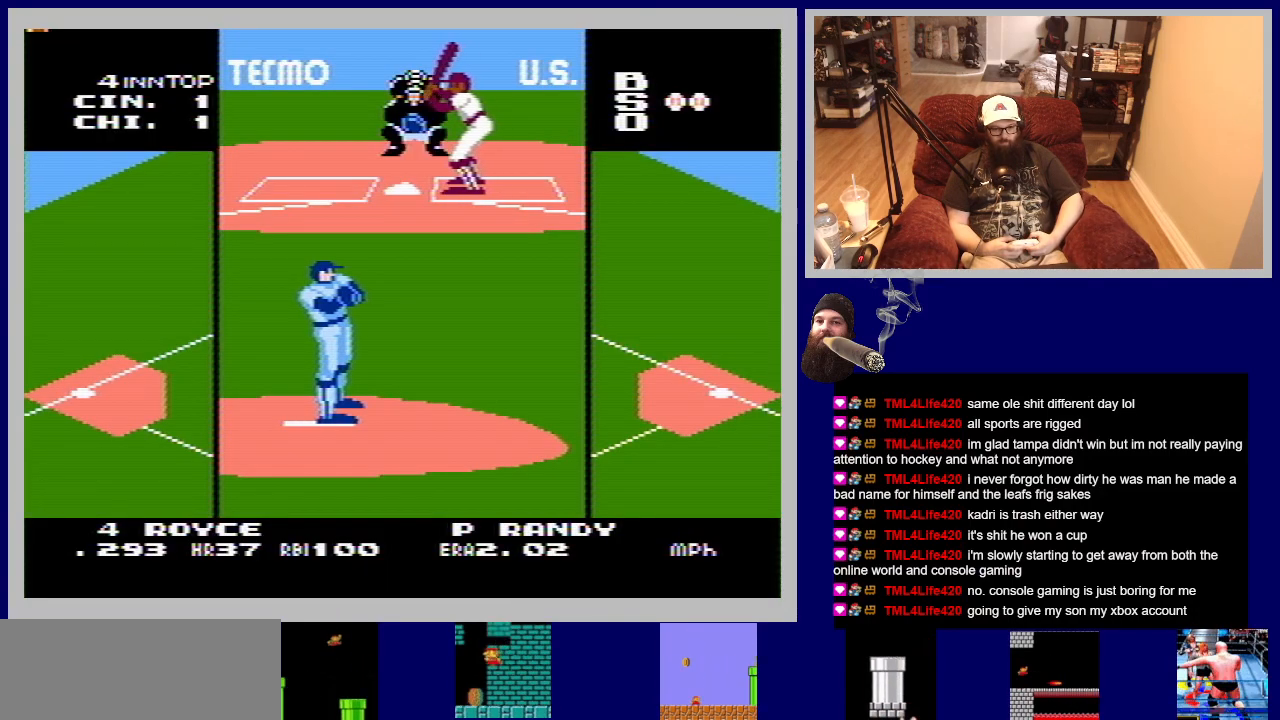
{"buttons": [], "events": [[67, "DPAD_LEFT", "up"], [267, "DPAD_RIGHT", "down"], [350, "DPAD_RIGHT", "up"]]}
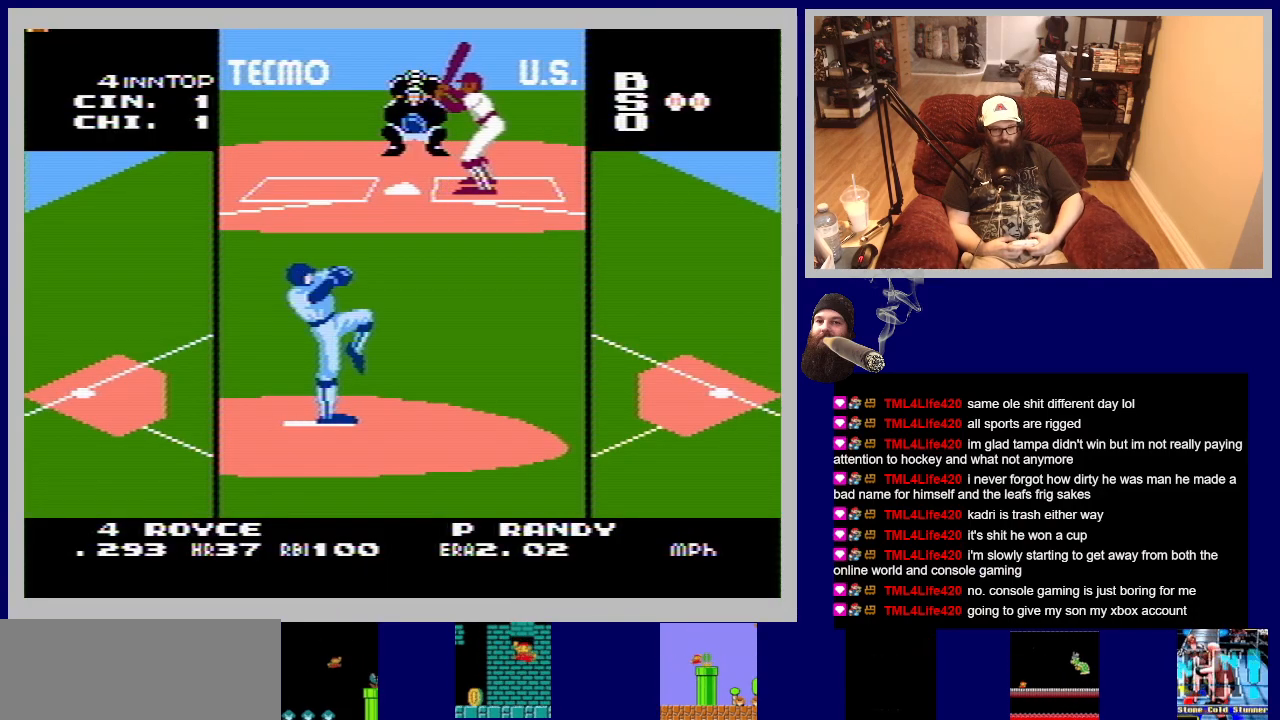
{"buttons": [], "events": []}
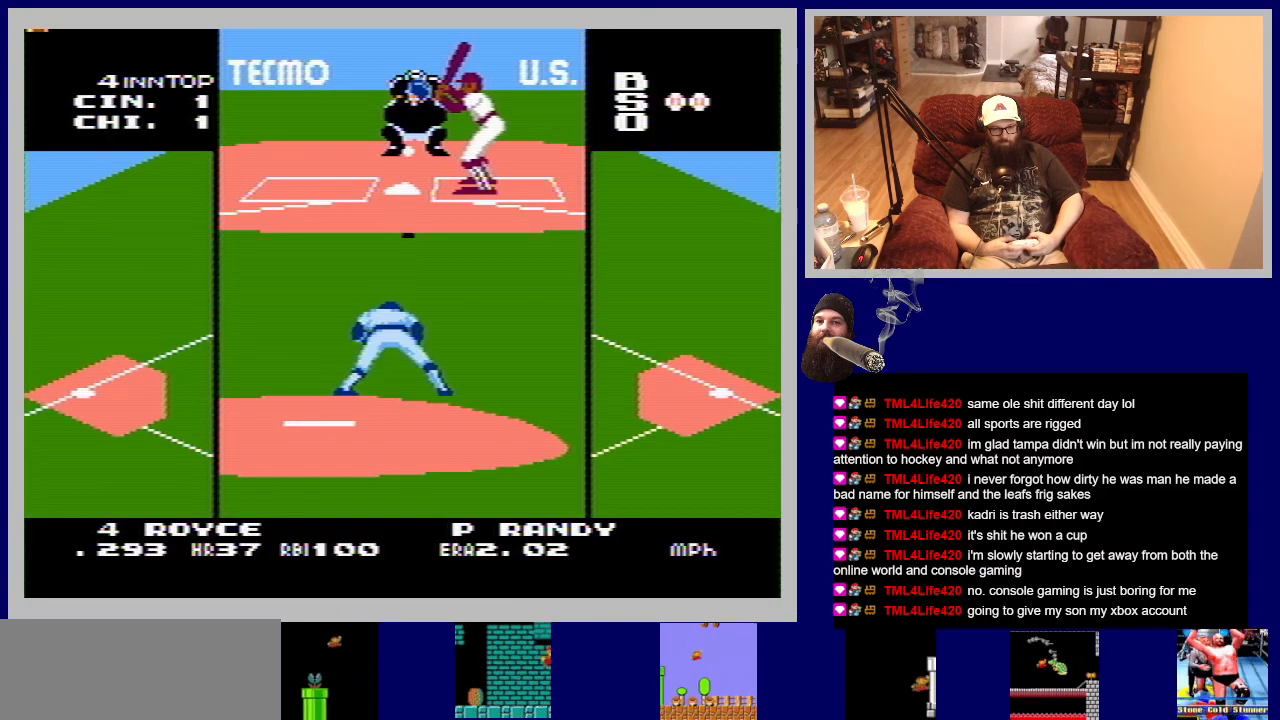
{"buttons": ["A"], "events": [[50, "A", "down"]]}
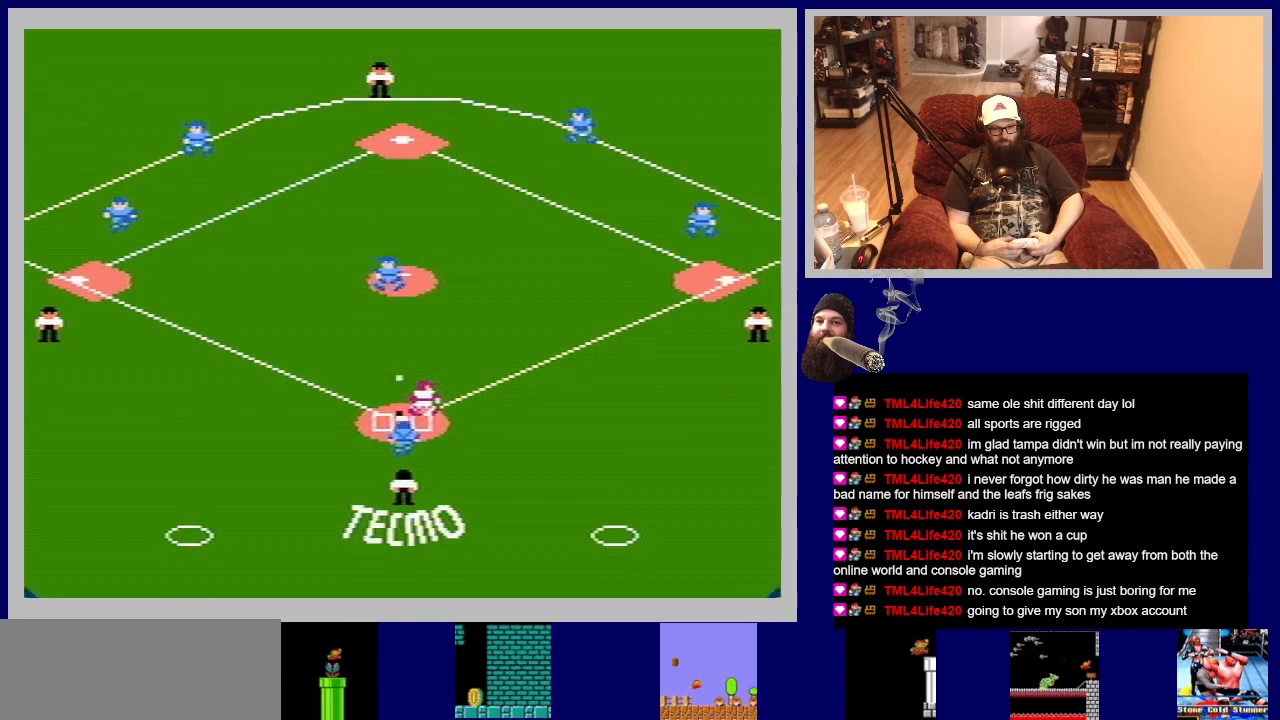
{"buttons": ["A"], "events": []}
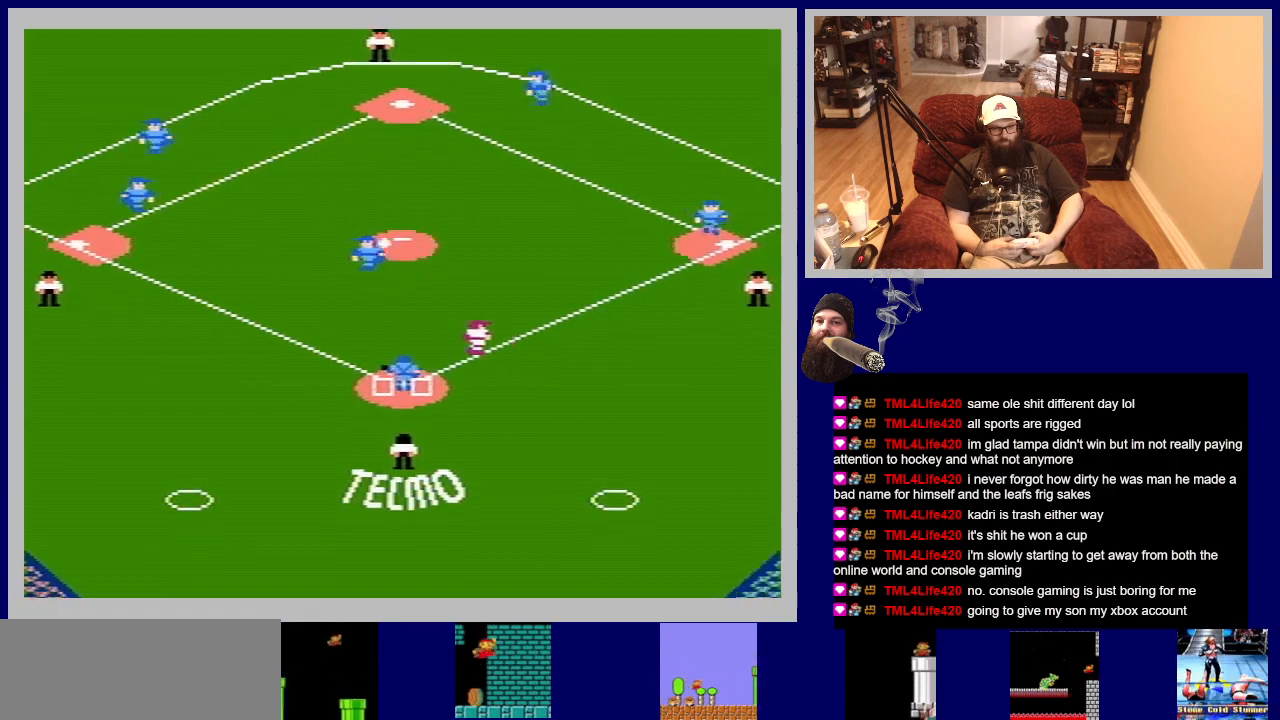
{"buttons": [], "events": [[417, "A", "up"]]}